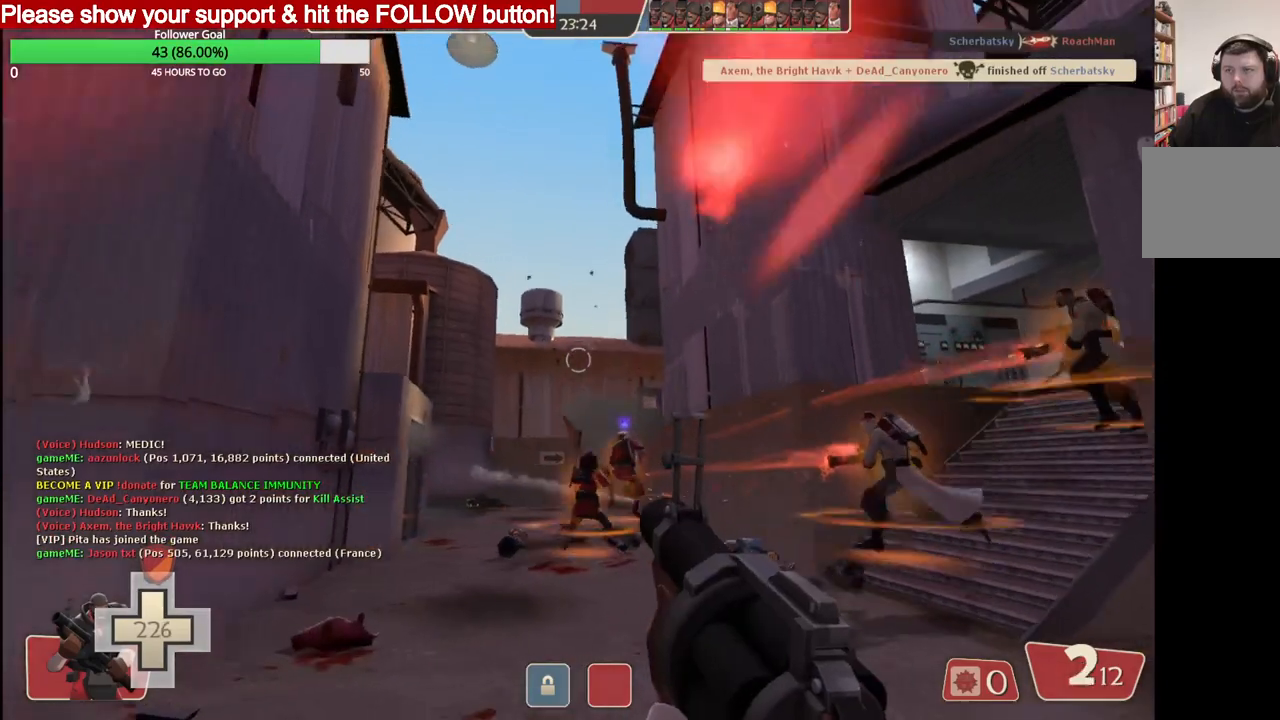
Gameplay with a controller (PlayStation layout); each line is a JSON object with the inputs held at the frame after it. "events" lists button and stick changes between this image and that frame as [ms after this image, input, new state], when the widget could be followed in between.
{"buttons": ["R2"], "left_stick": "center", "right_stick": "center", "events": [[483, "left_stick", "center"]]}
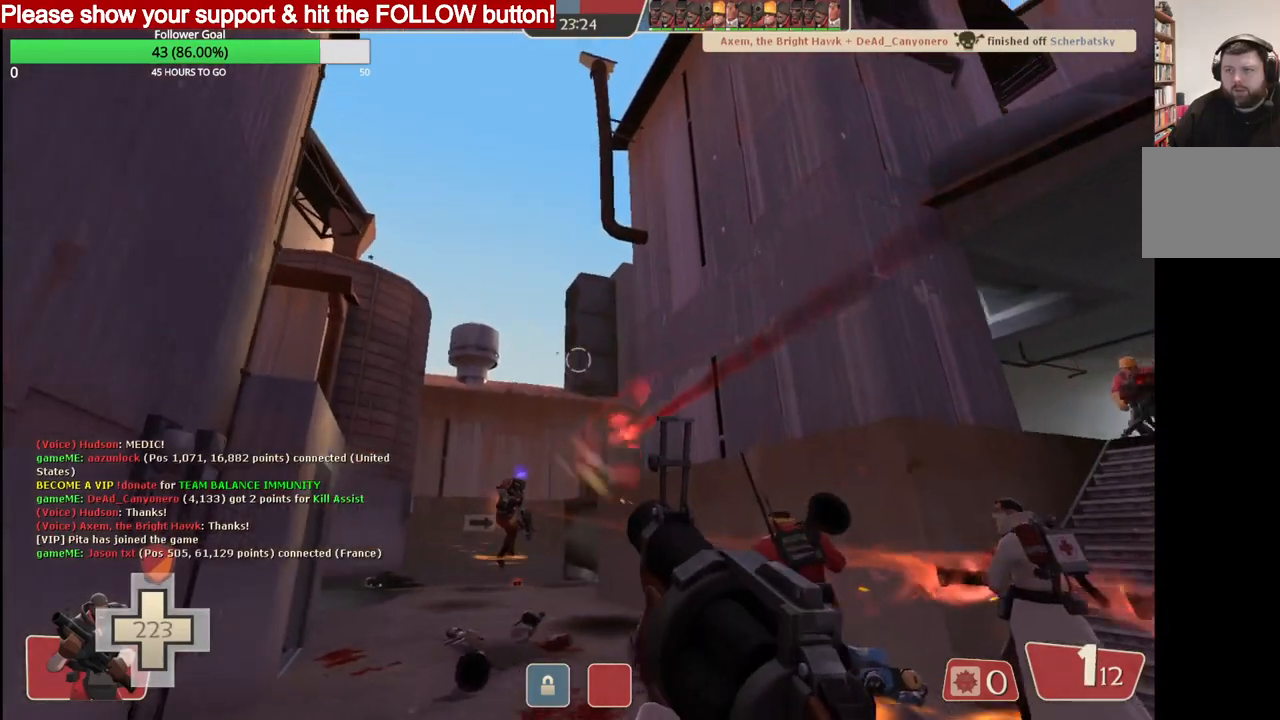
{"buttons": ["R2"], "left_stick": "up-right", "right_stick": "center", "events": [[33, "left_stick", "down"], [500, "left_stick", "up-right"]]}
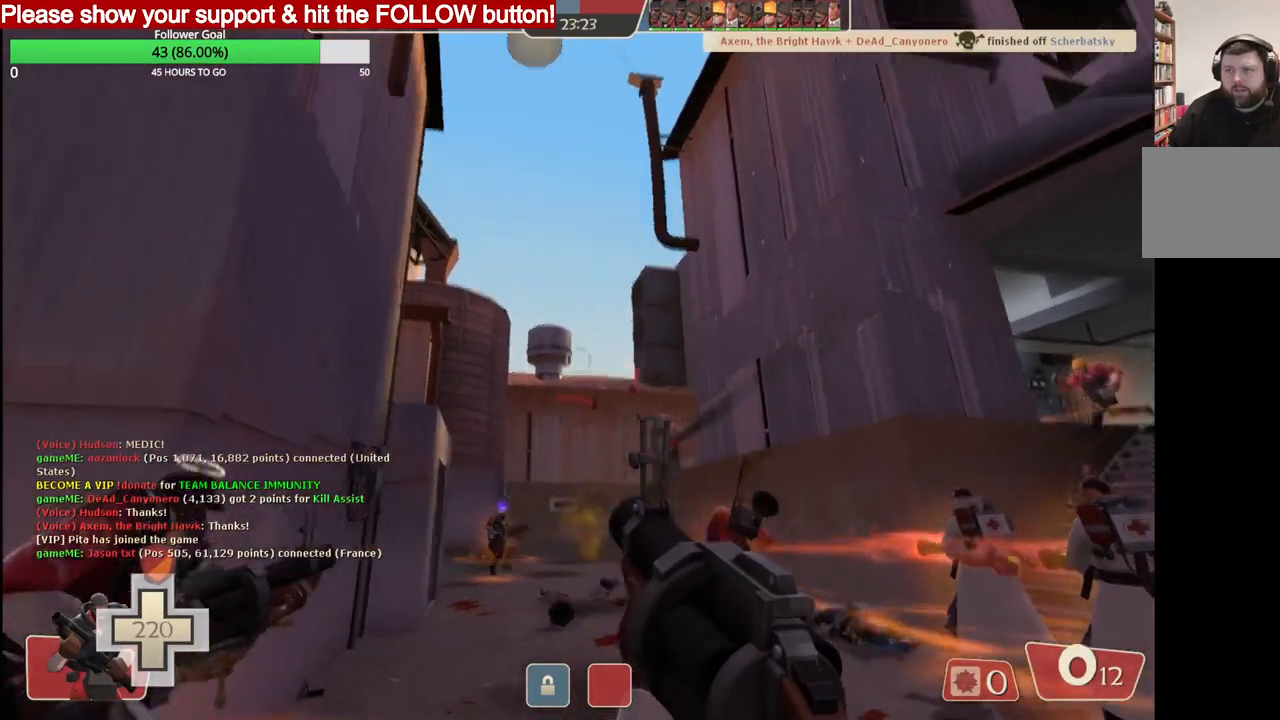
{"buttons": ["R2"], "left_stick": "down-right", "right_stick": "center", "events": [[333, "left_stick", "down-right"]]}
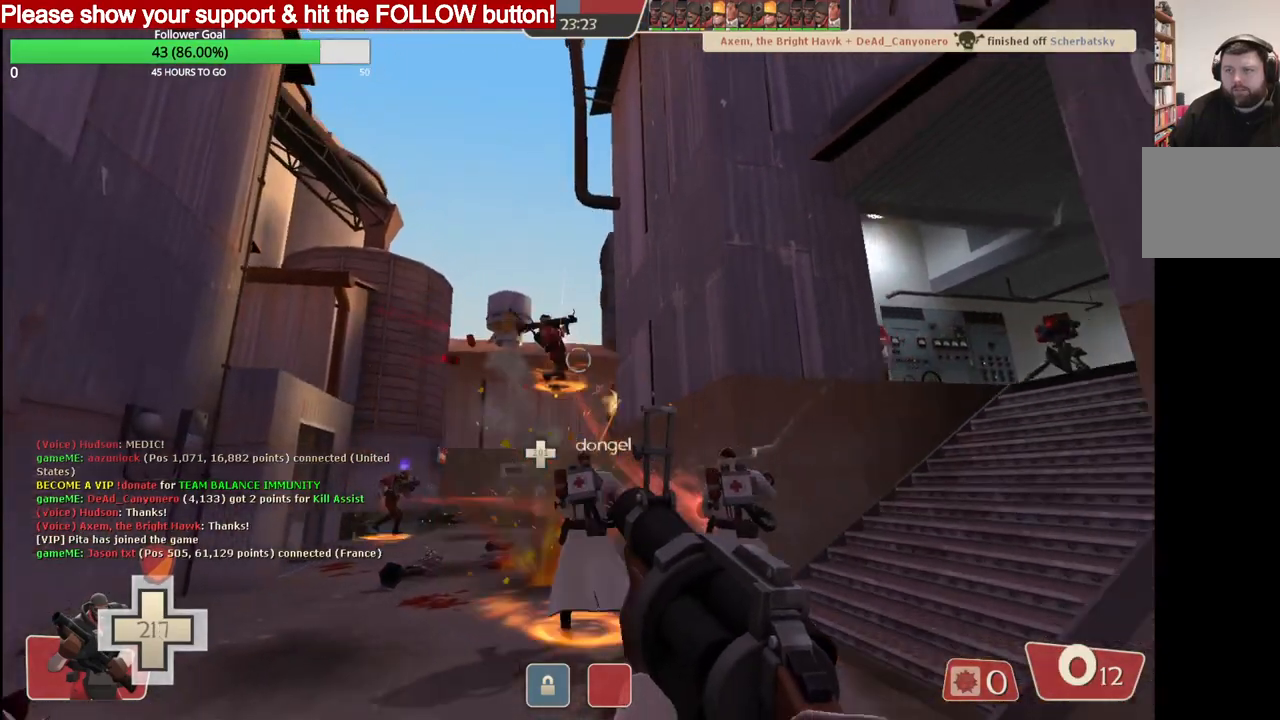
{"buttons": ["R2"], "left_stick": "down", "right_stick": "center", "events": [[183, "left_stick", "down"]]}
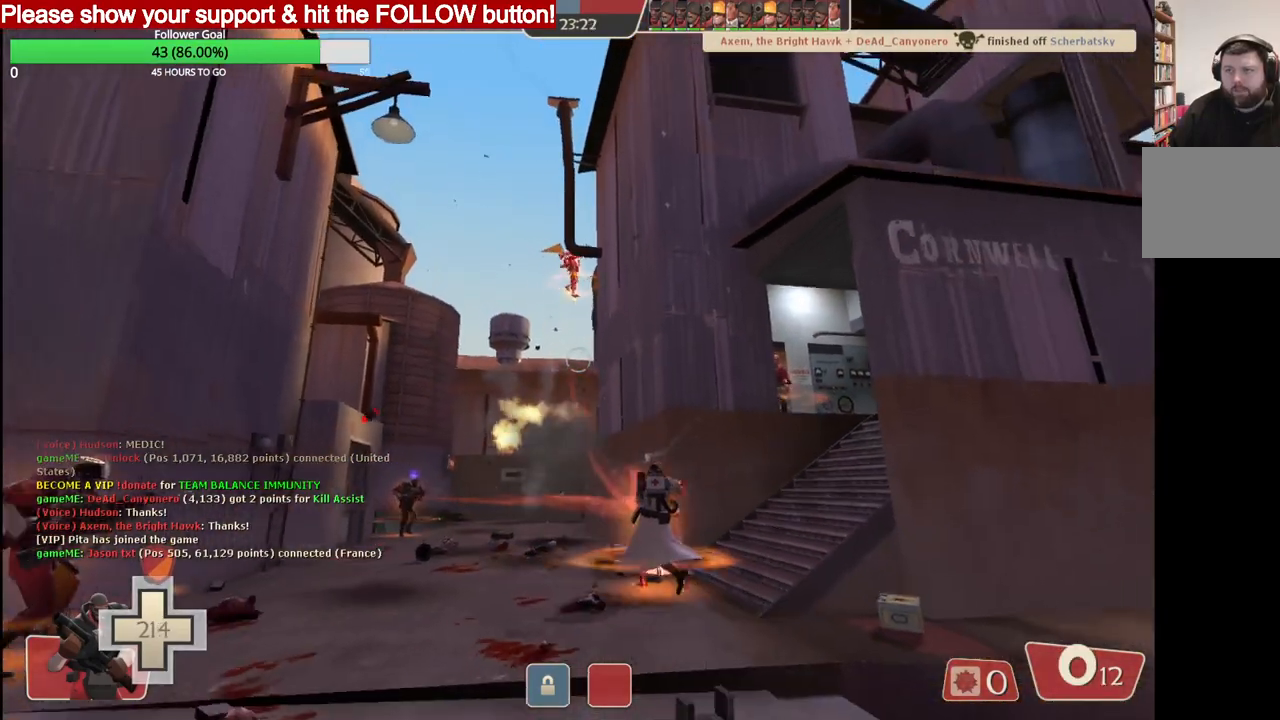
{"buttons": [], "left_stick": "up", "right_stick": "center", "events": [[17, "R2", "up"], [117, "SQUARE", "down"], [200, "SQUARE", "up"], [267, "SQUARE", "down"], [333, "SQUARE", "up"], [417, "left_stick", "left"], [500, "left_stick", "up"]]}
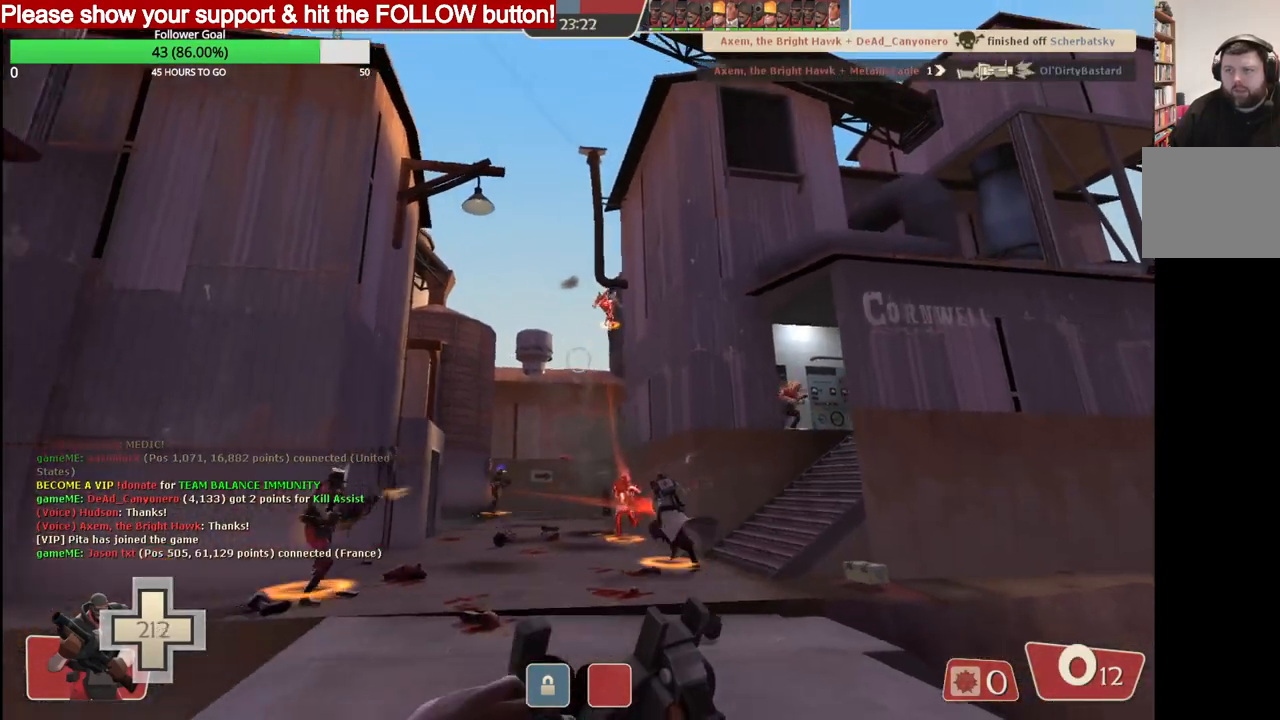
{"buttons": [], "left_stick": "up", "right_stick": "center", "events": []}
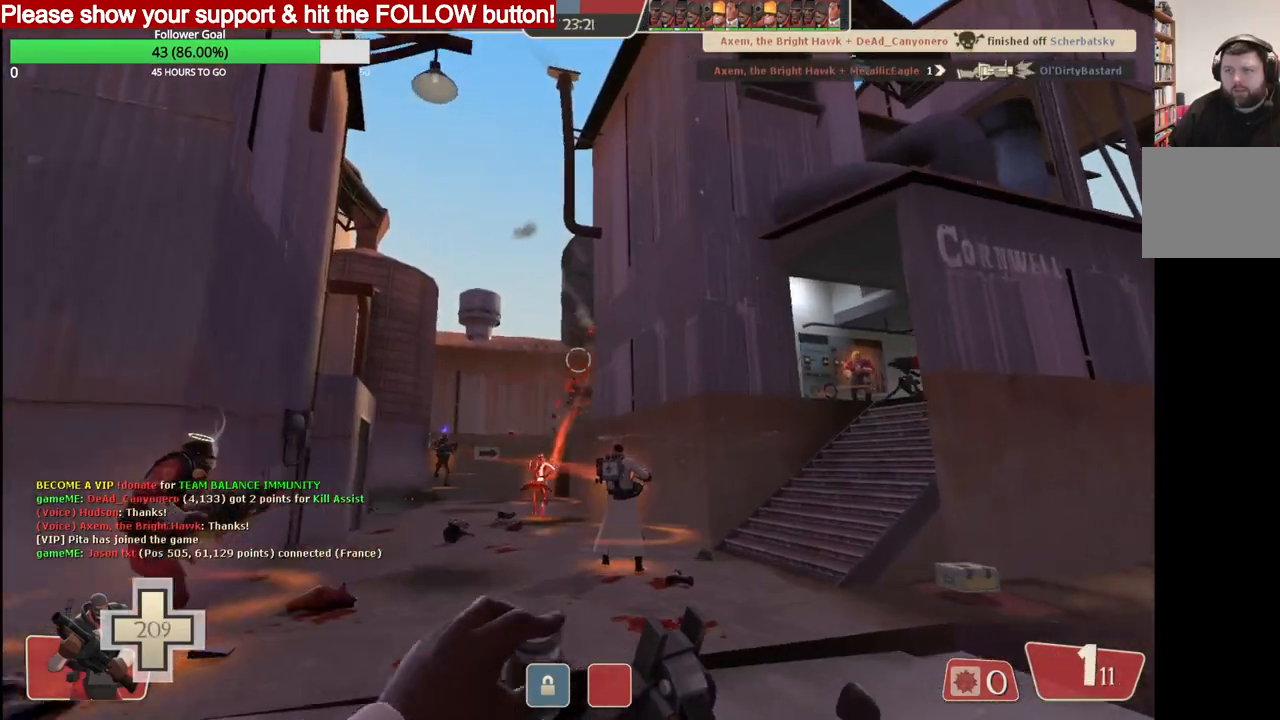
{"buttons": [], "left_stick": "up", "right_stick": "center", "events": []}
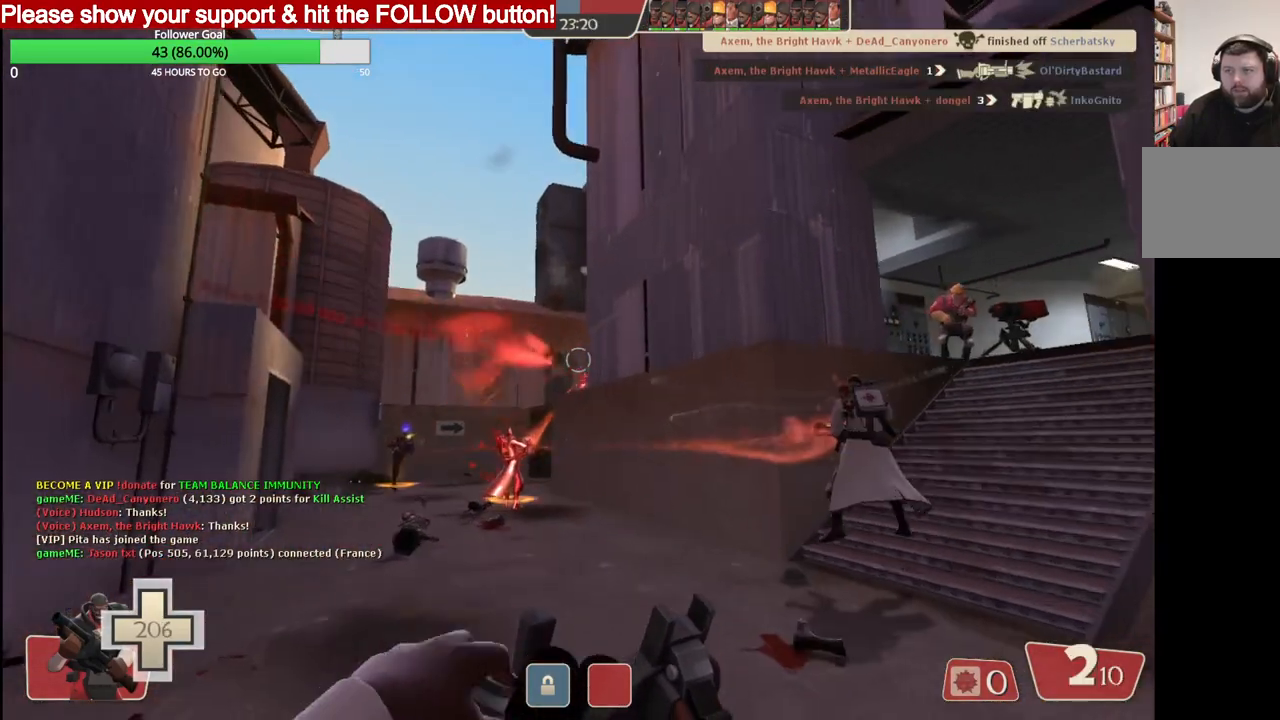
{"buttons": [], "left_stick": "up", "right_stick": "center", "events": []}
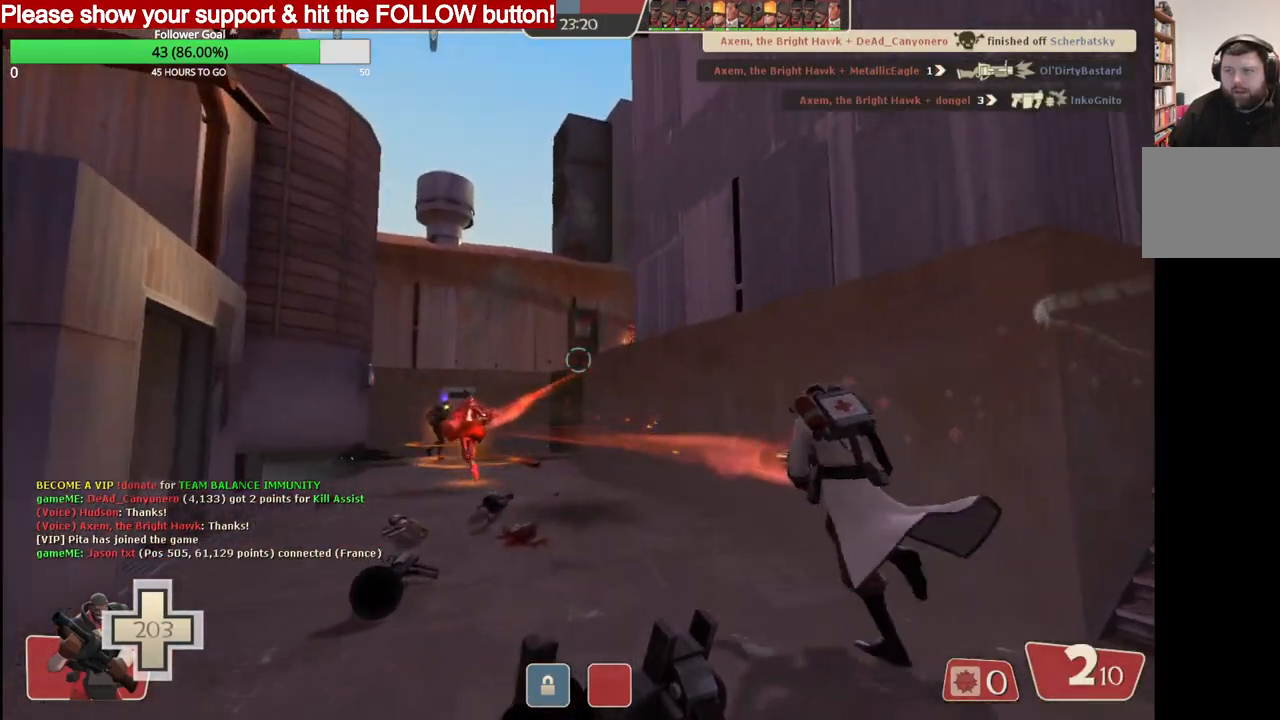
{"buttons": ["R2"], "left_stick": "up", "right_stick": "center", "events": [[67, "R2", "down"]]}
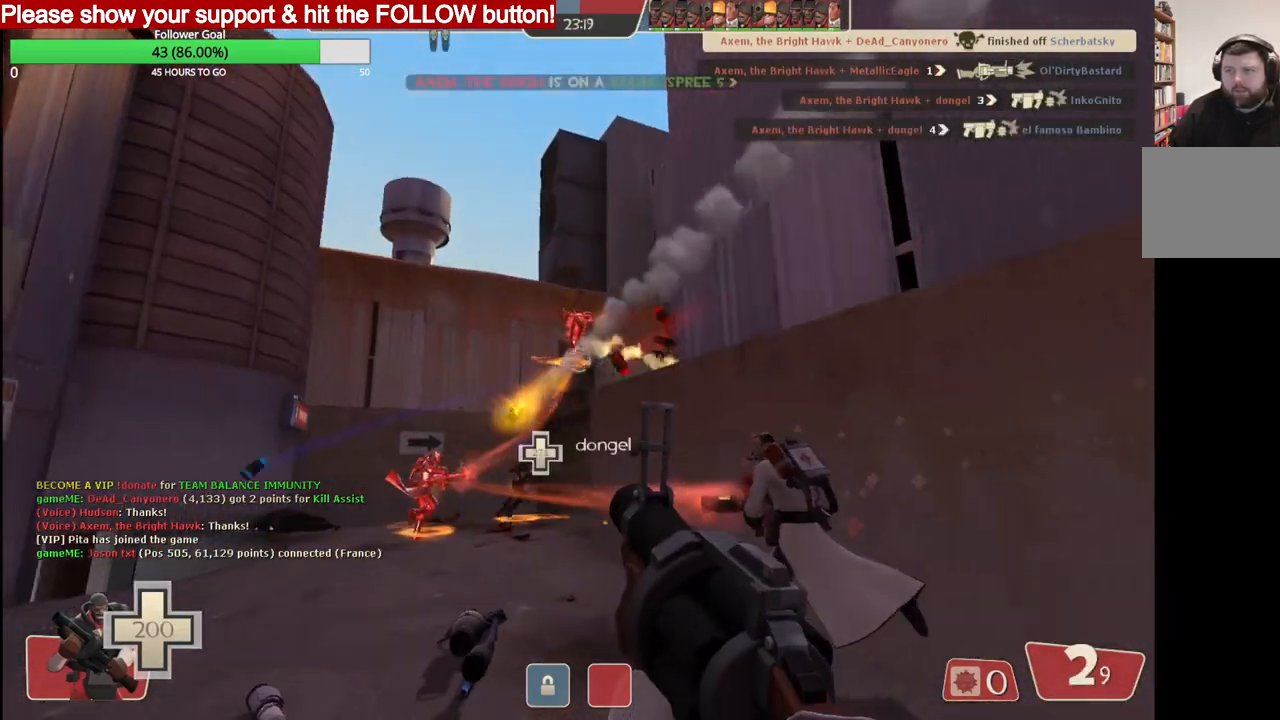
{"buttons": ["R2"], "left_stick": "down", "right_stick": "center", "events": [[217, "left_stick", "down-right"], [283, "left_stick", "down"]]}
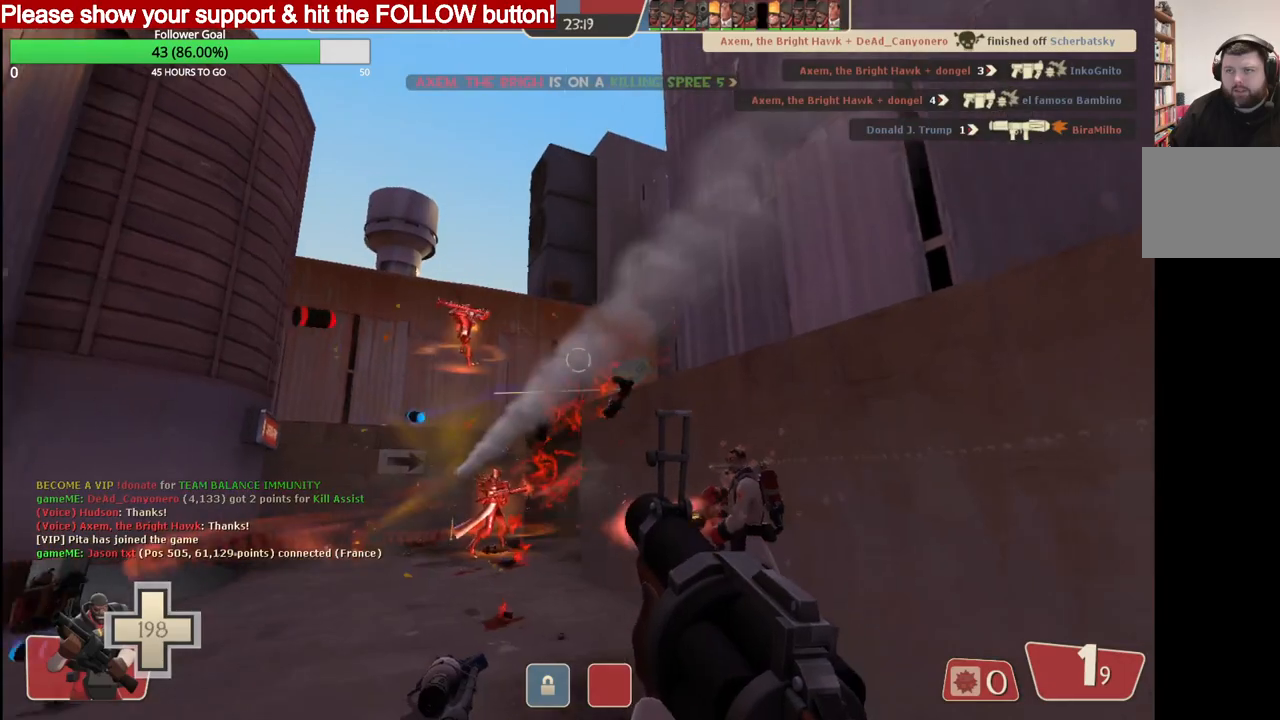
{"buttons": ["R2"], "left_stick": "down", "right_stick": "center", "events": []}
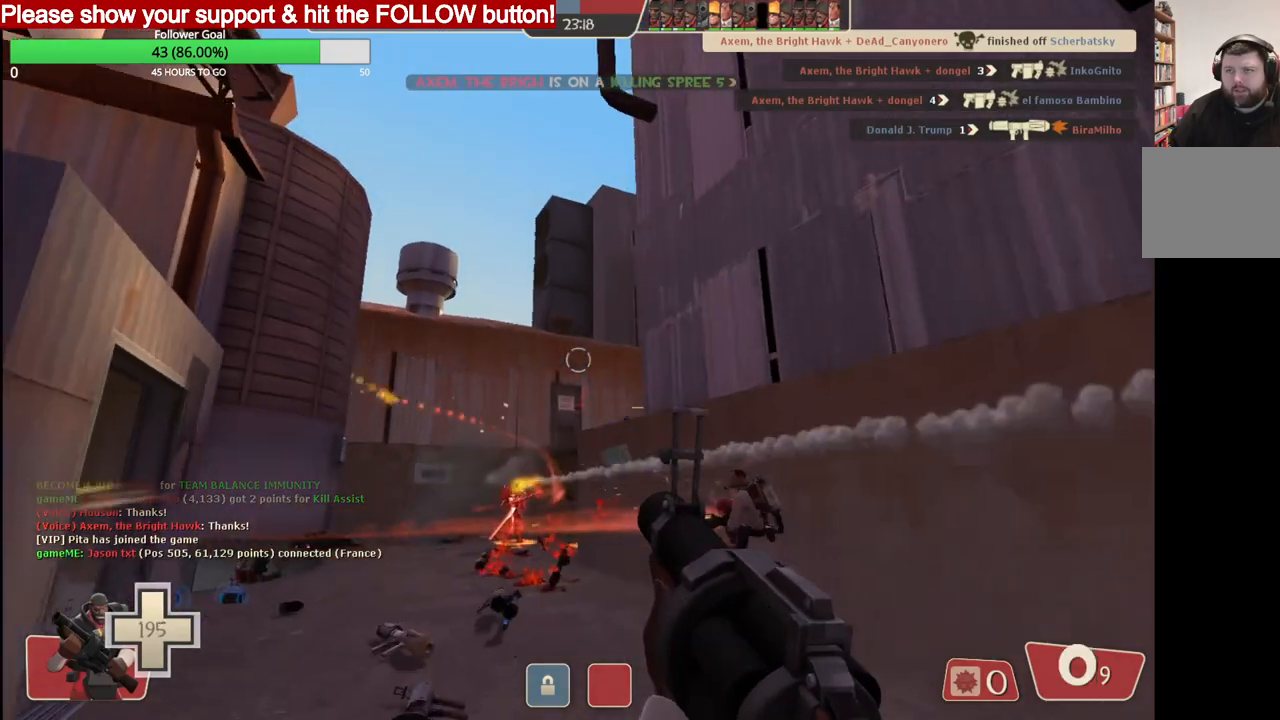
{"buttons": ["SQUARE"], "left_stick": "down", "right_stick": "center", "events": [[183, "R2", "up"], [267, "SQUARE", "down"], [367, "SQUARE", "up"], [450, "SQUARE", "down"]]}
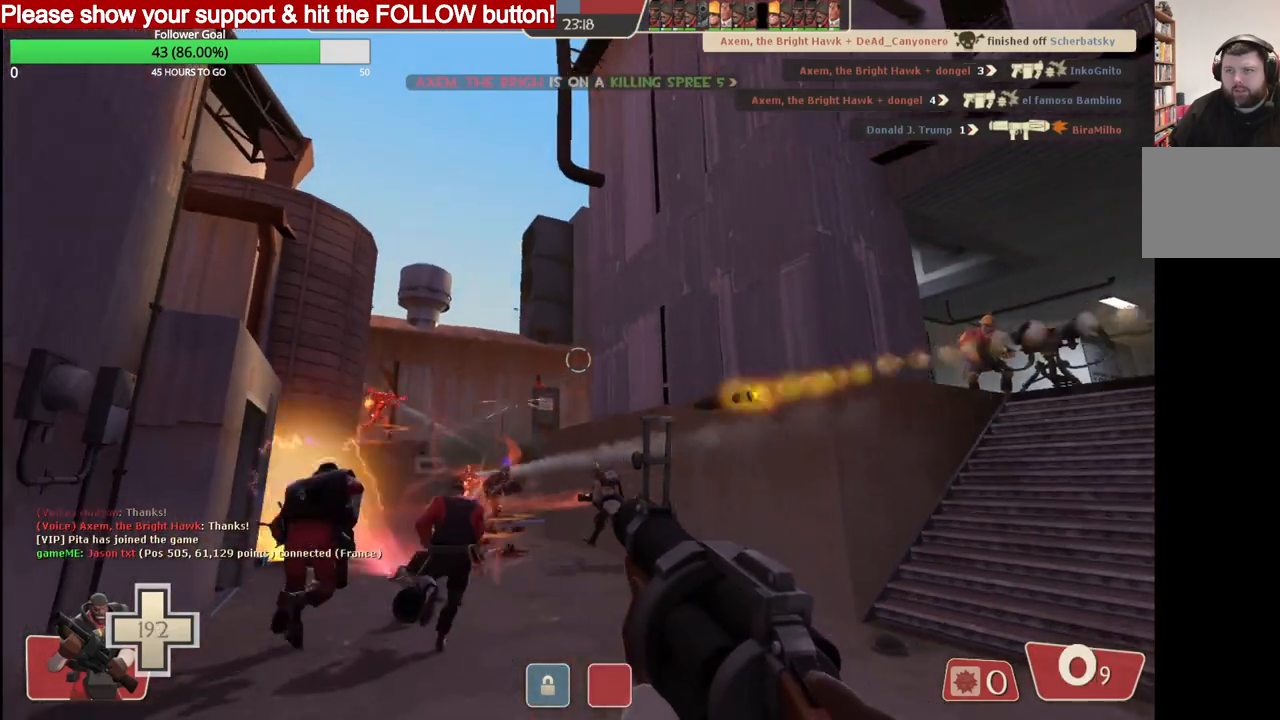
{"buttons": [], "left_stick": "center", "right_stick": "center", "events": [[17, "SQUARE", "up"], [83, "SQUARE", "down"], [150, "SQUARE", "up"], [233, "SQUARE", "down"], [333, "SQUARE", "up"], [400, "SQUARE", "down"], [417, "left_stick", "center"], [500, "SQUARE", "up"]]}
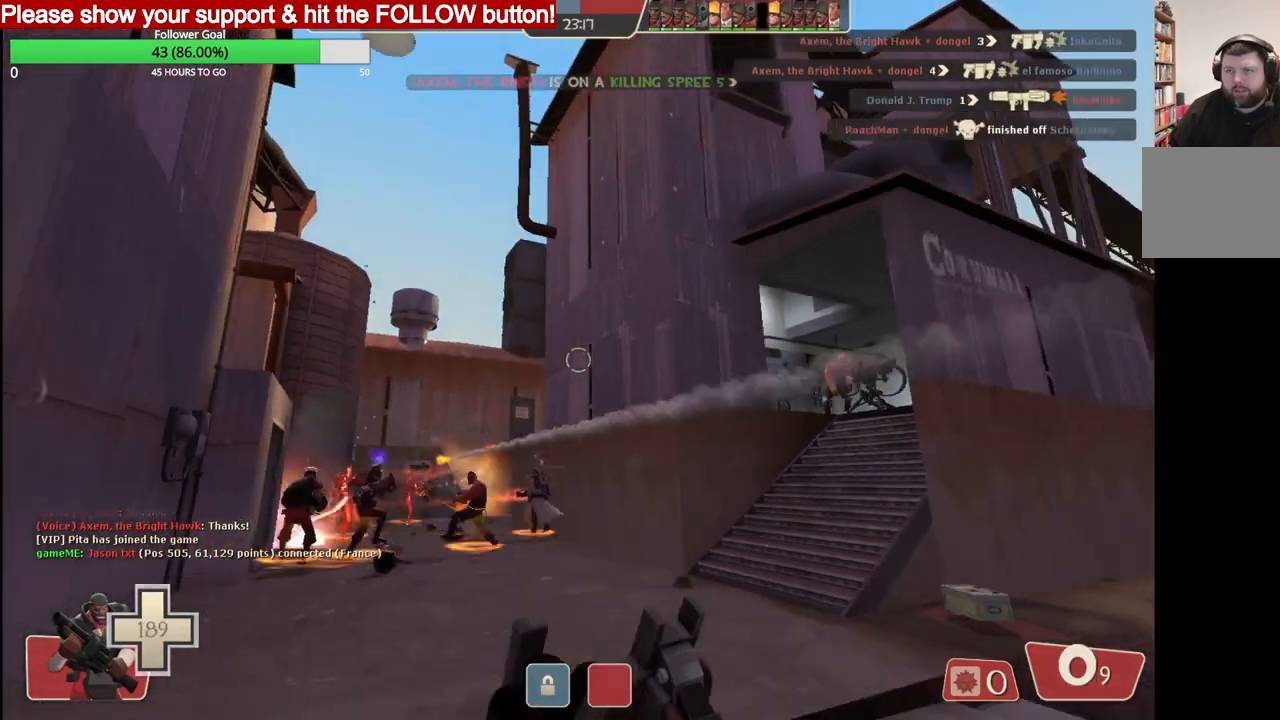
{"buttons": [], "left_stick": "up-left", "right_stick": "center", "events": [[17, "left_stick", "up-left"]]}
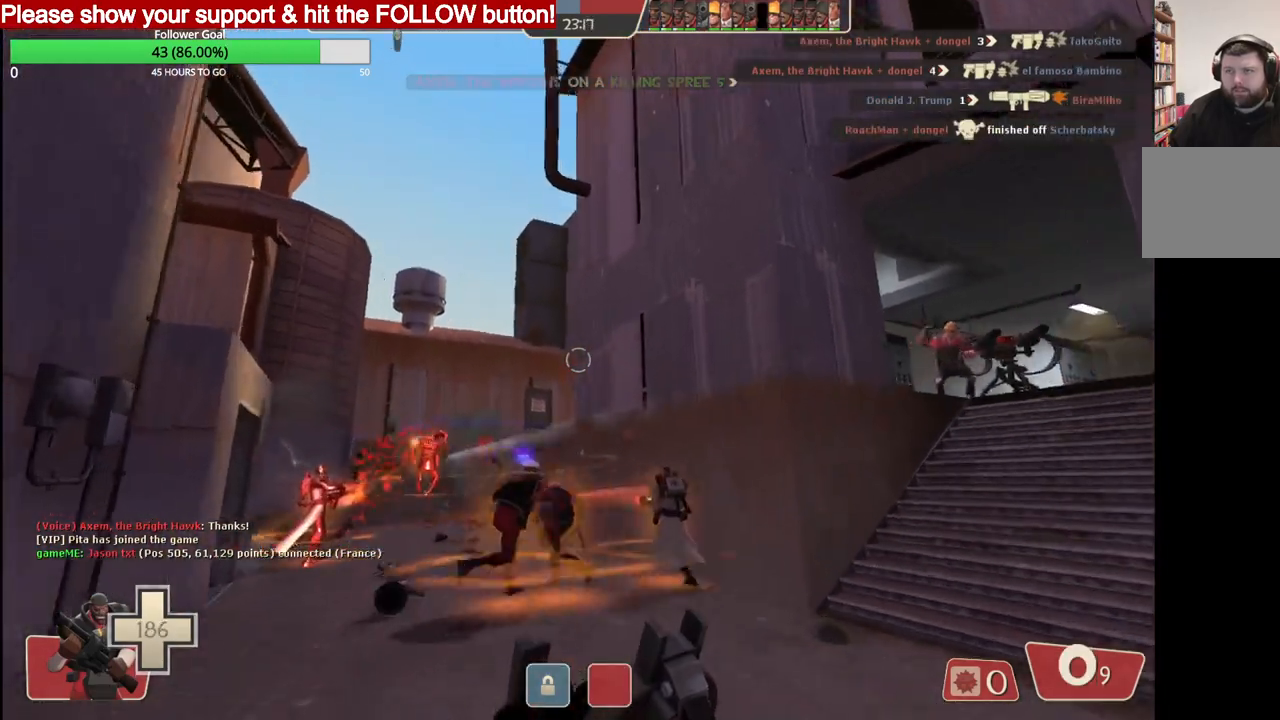
{"buttons": [], "left_stick": "up", "right_stick": "center", "events": [[233, "left_stick", "up"]]}
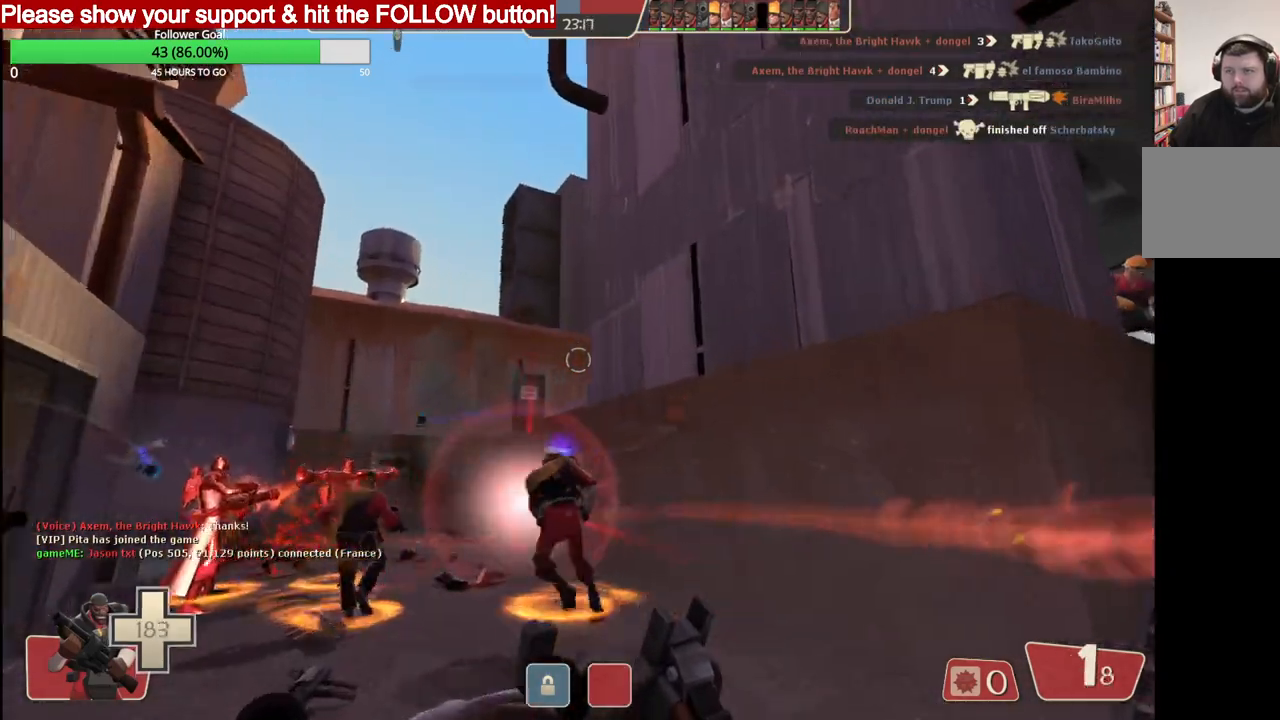
{"buttons": [], "left_stick": "up", "right_stick": "center", "events": []}
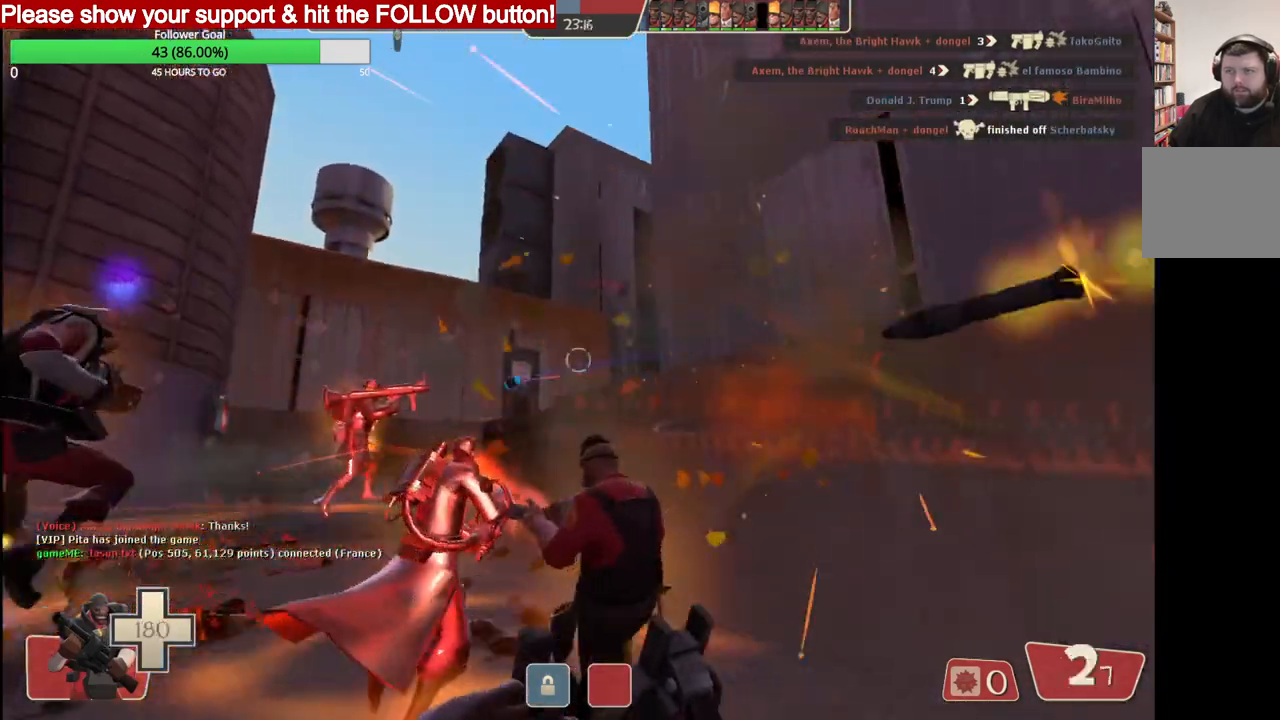
{"buttons": ["R2"], "left_stick": "down-right", "right_stick": "center", "events": [[183, "R2", "down"], [333, "left_stick", "down"], [383, "left_stick", "down-right"]]}
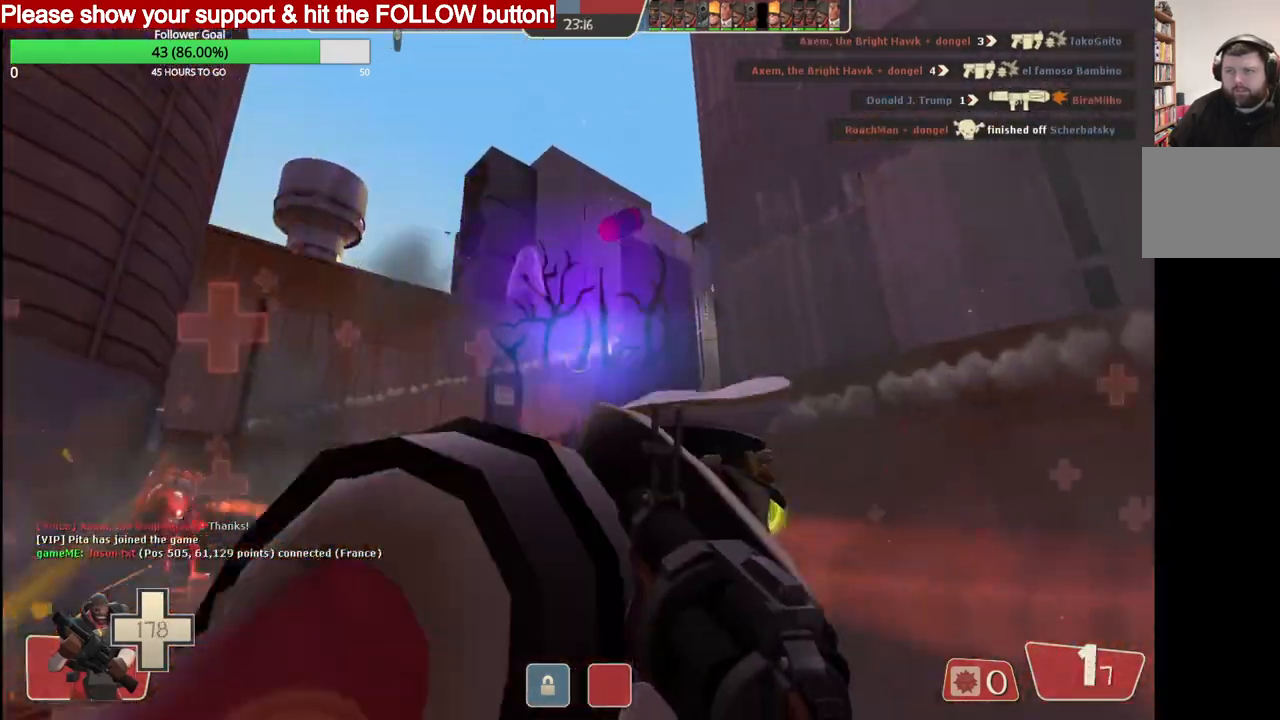
{"buttons": ["R2"], "left_stick": "right", "right_stick": "center", "events": [[167, "left_stick", "left"], [233, "left_stick", "center"], [483, "left_stick", "right"]]}
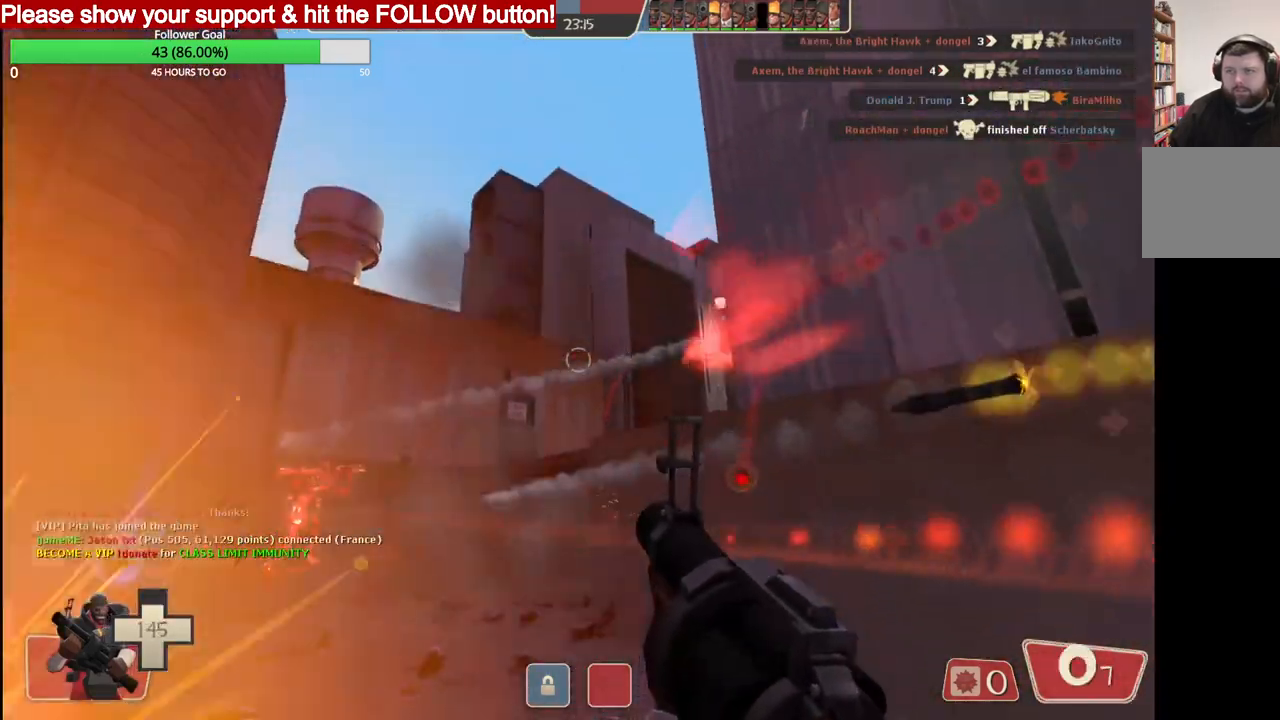
{"buttons": ["R2"], "left_stick": "down-right", "right_stick": "center", "events": [[233, "left_stick", "center"], [450, "left_stick", "down-right"]]}
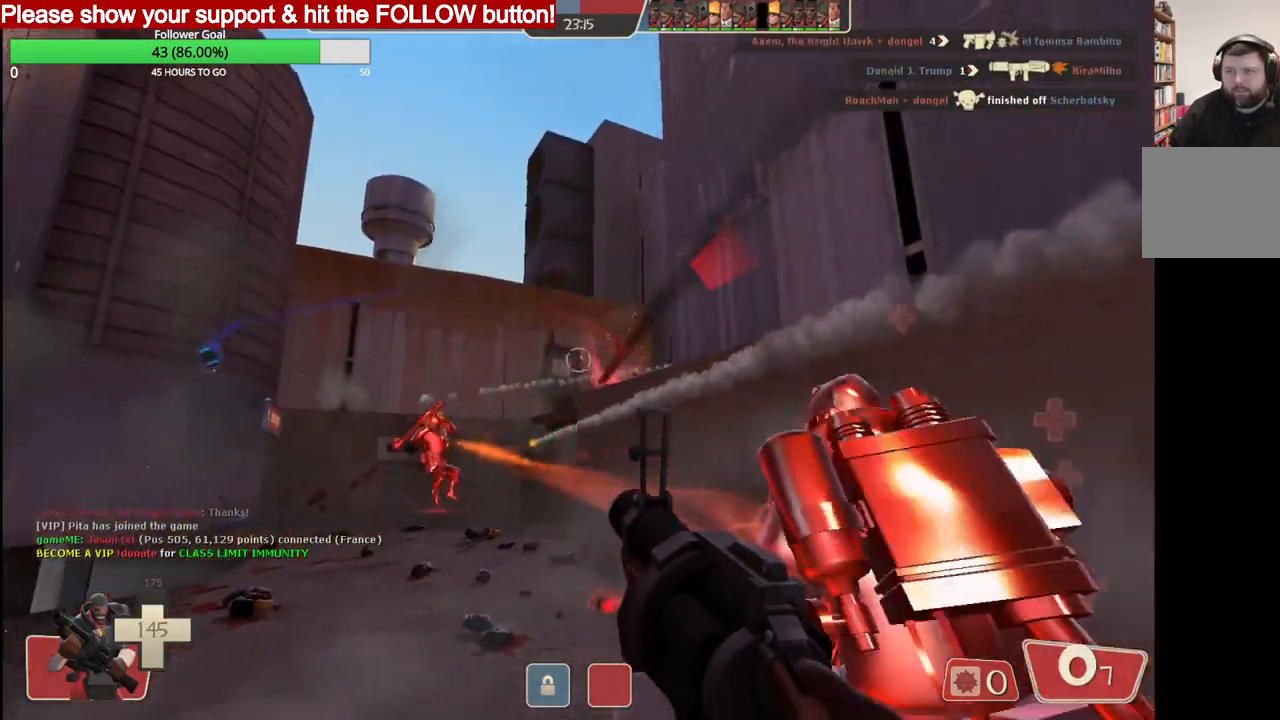
{"buttons": ["SQUARE"], "left_stick": "down-right", "right_stick": "center", "events": [[233, "R2", "up"], [333, "SQUARE", "down"], [383, "SQUARE", "up"], [483, "SQUARE", "down"]]}
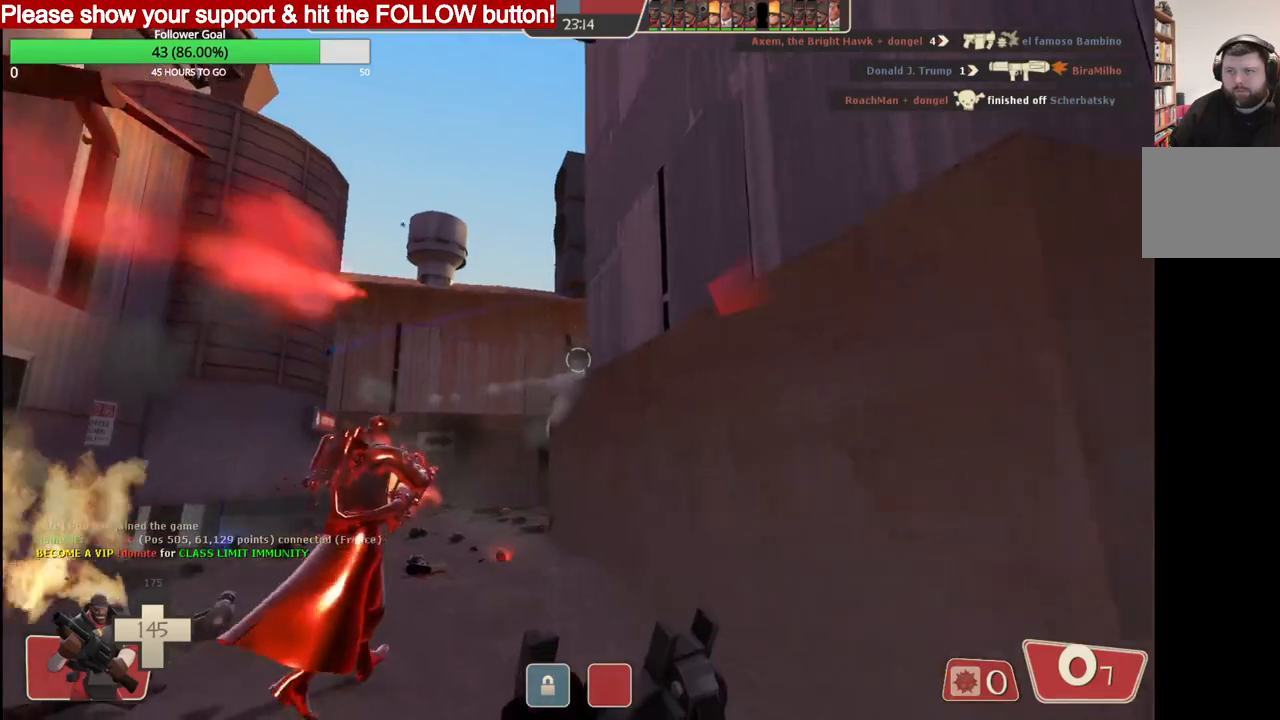
{"buttons": [], "left_stick": "down-right", "right_stick": "center", "events": [[50, "SQUARE", "up"], [150, "SQUARE", "down"], [217, "SQUARE", "up"], [283, "SQUARE", "down"], [367, "SQUARE", "up"]]}
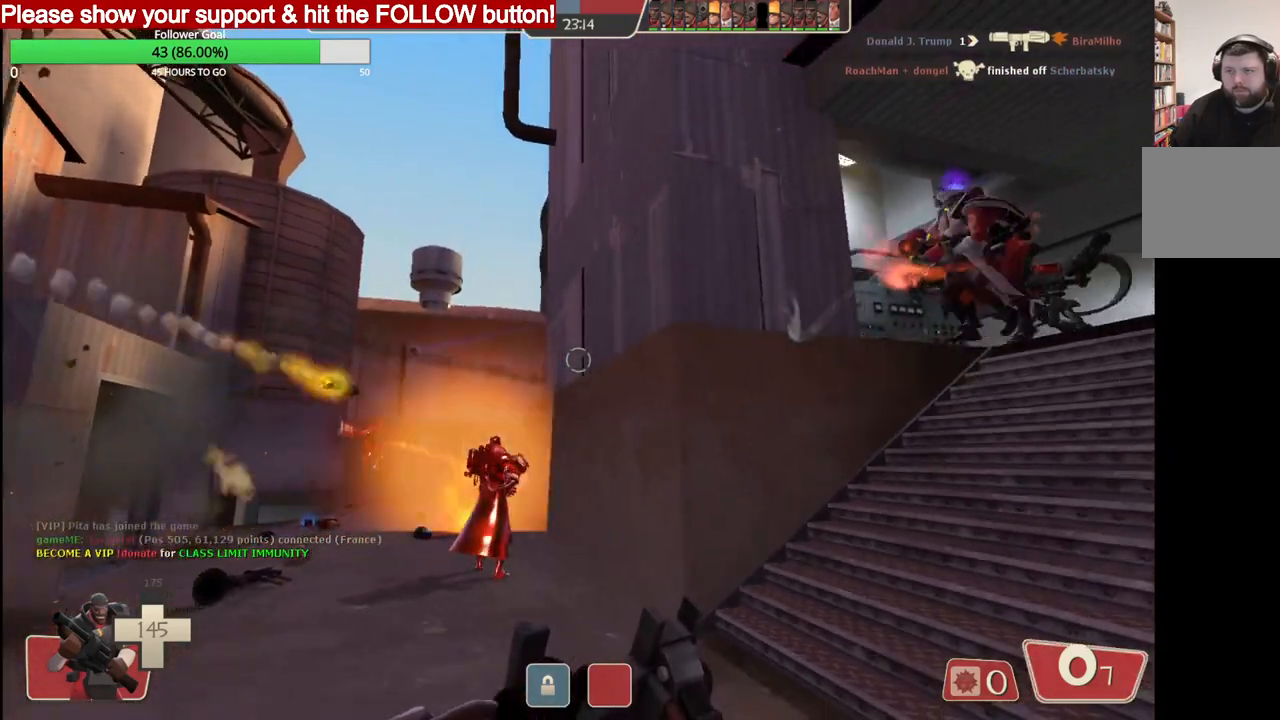
{"buttons": [], "left_stick": "left", "right_stick": "center", "events": [[117, "right_stick", "up-right"], [317, "right_stick", "center"], [333, "left_stick", "center"], [450, "left_stick", "left"]]}
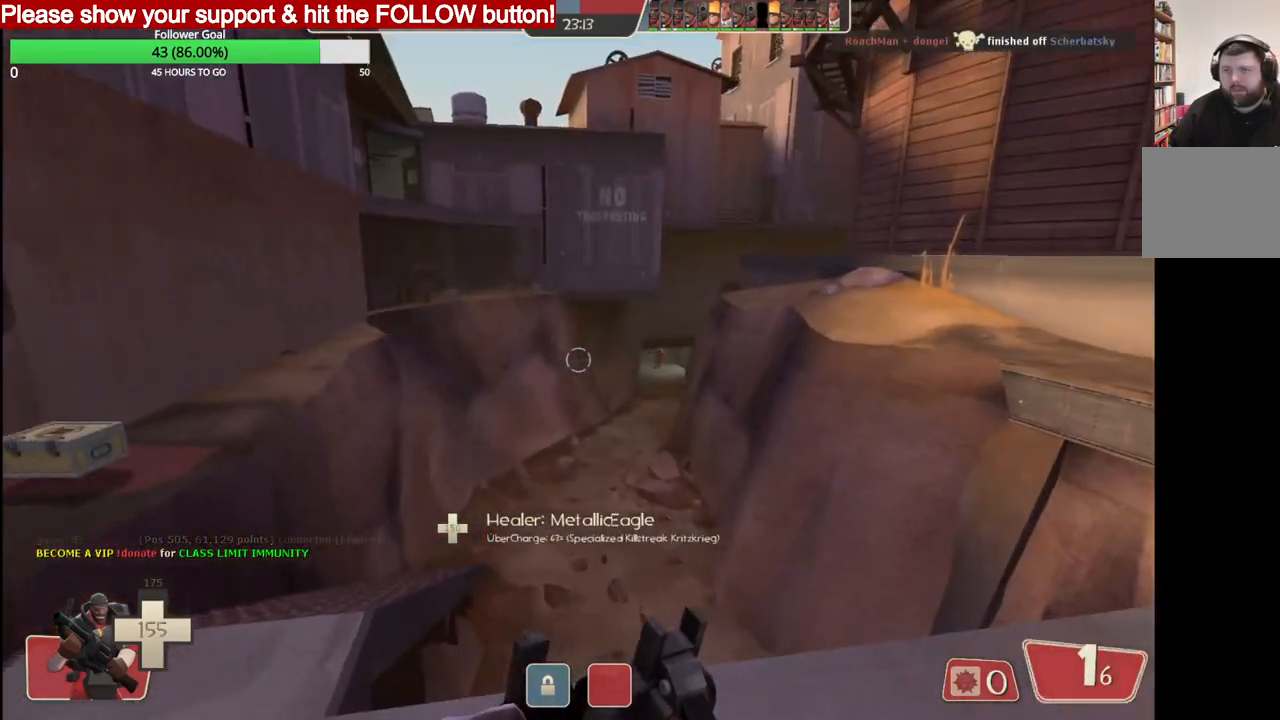
{"buttons": [], "left_stick": "left", "right_stick": "center", "events": []}
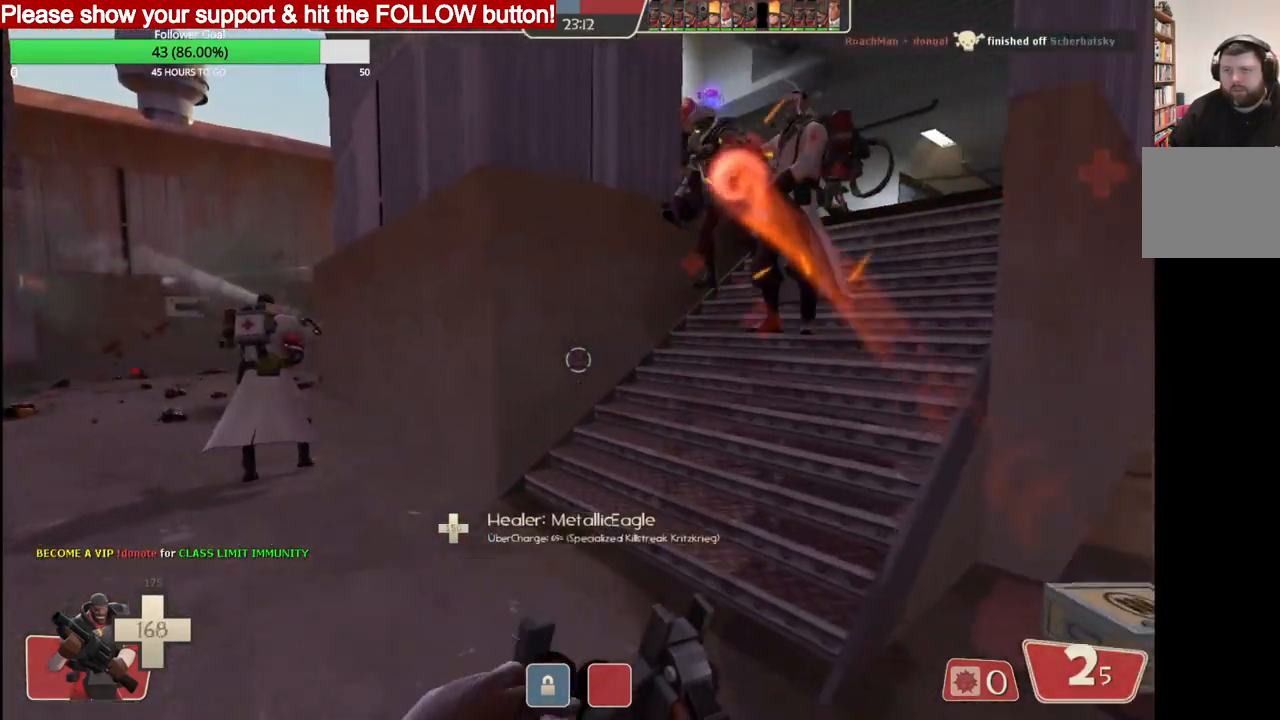
{"buttons": [], "left_stick": "up-left", "right_stick": "center", "events": [[350, "left_stick", "up-left"]]}
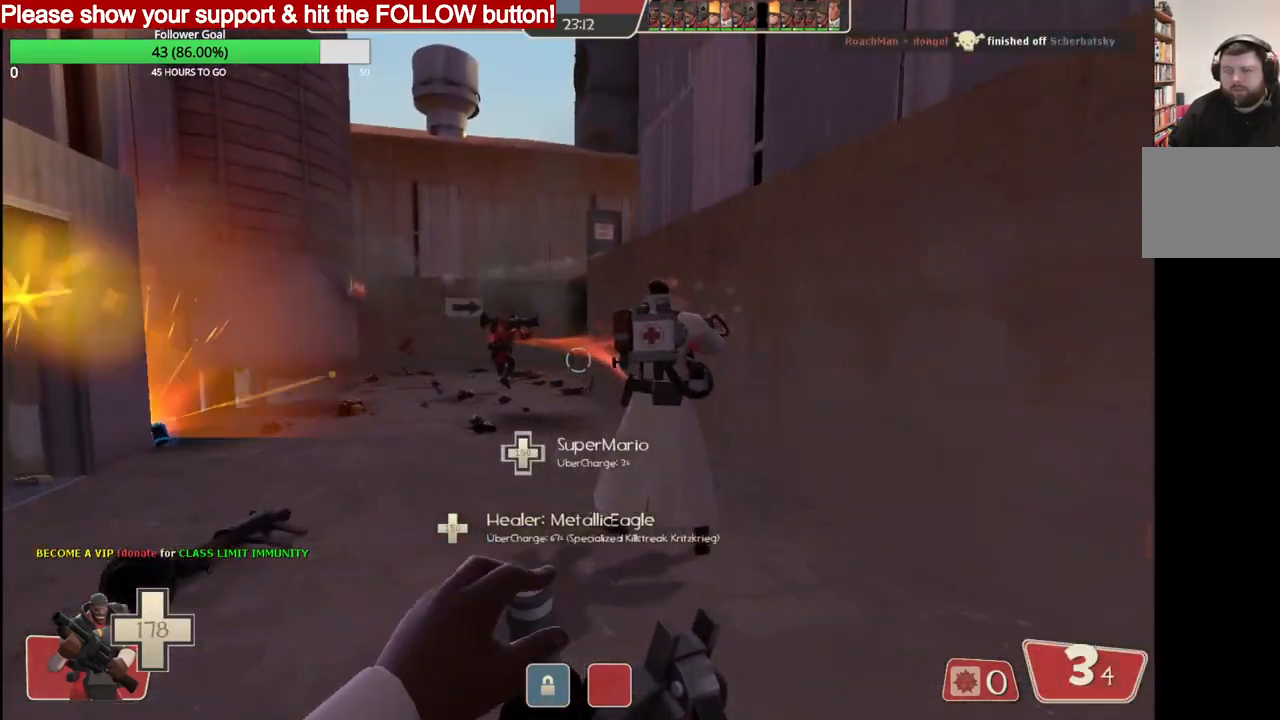
{"buttons": [], "left_stick": "up-left", "right_stick": "center", "events": []}
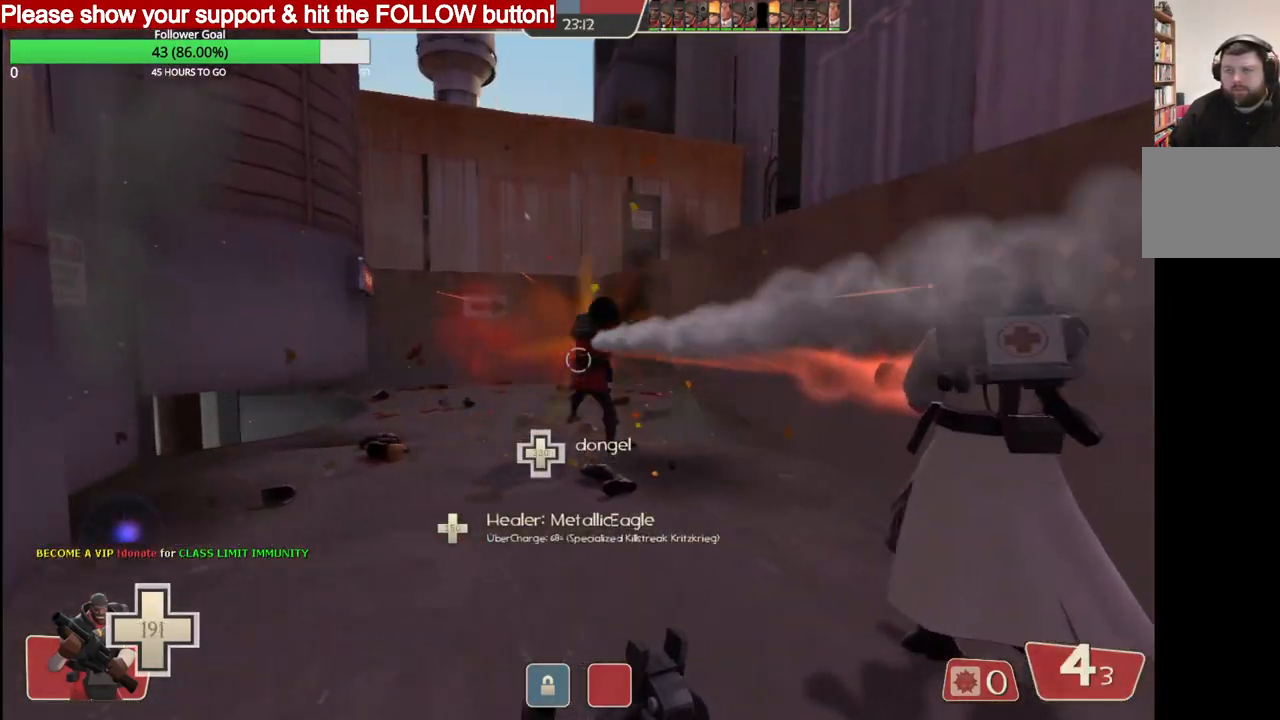
{"buttons": [], "left_stick": "up-left", "right_stick": "center", "events": []}
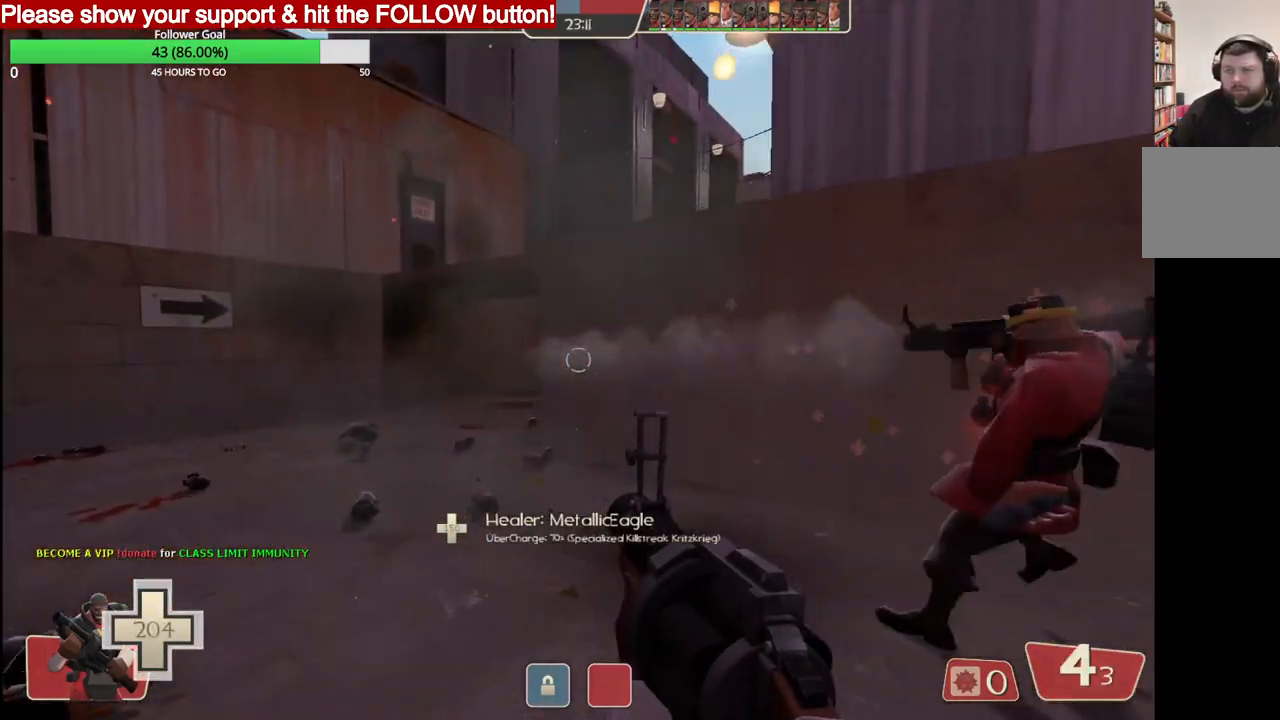
{"buttons": ["R2"], "left_stick": "up-left", "right_stick": "center", "events": [[333, "R2", "down"]]}
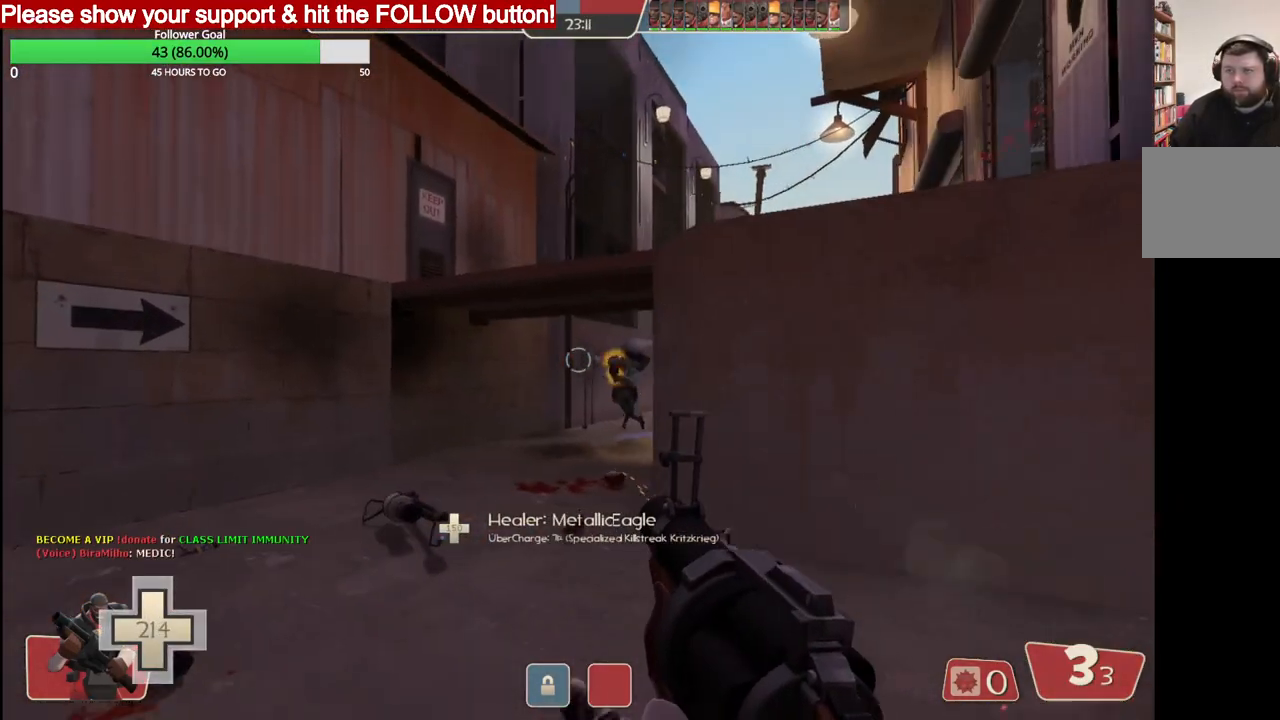
{"buttons": ["R2"], "left_stick": "right", "right_stick": "center", "events": [[433, "left_stick", "right"]]}
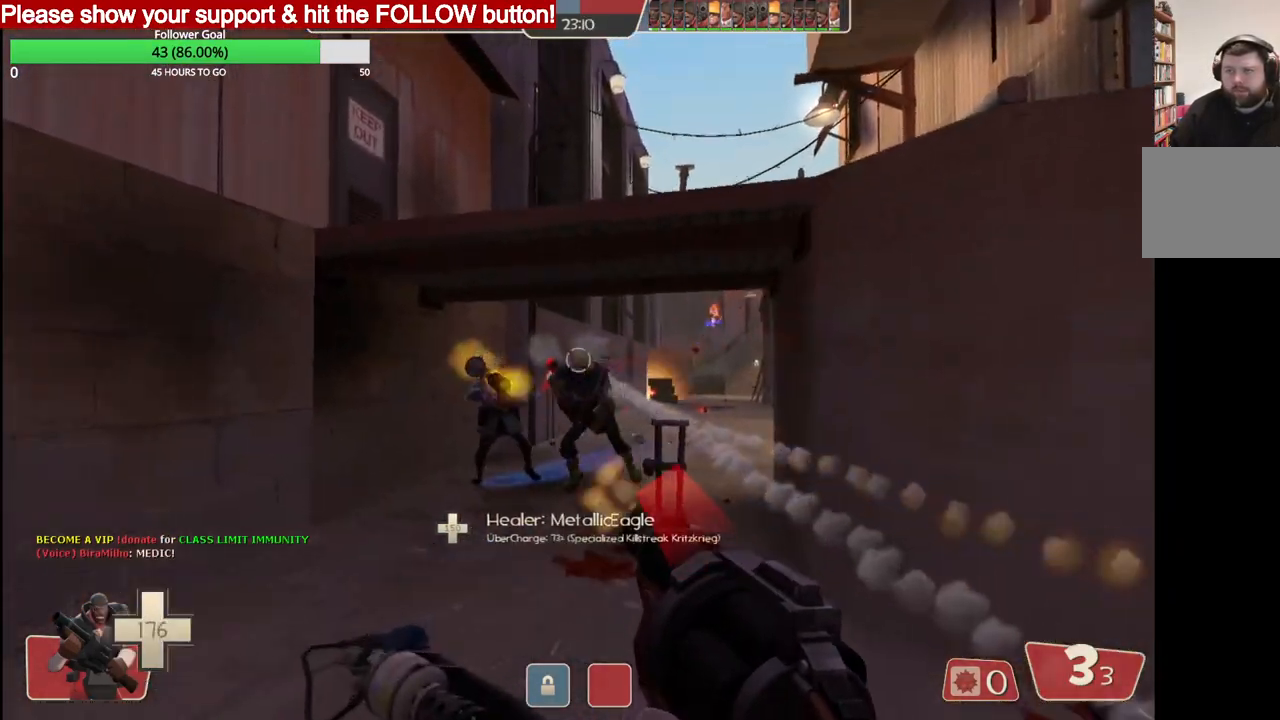
{"buttons": ["R2"], "left_stick": "down-right", "right_stick": "center", "events": [[283, "left_stick", "down-right"]]}
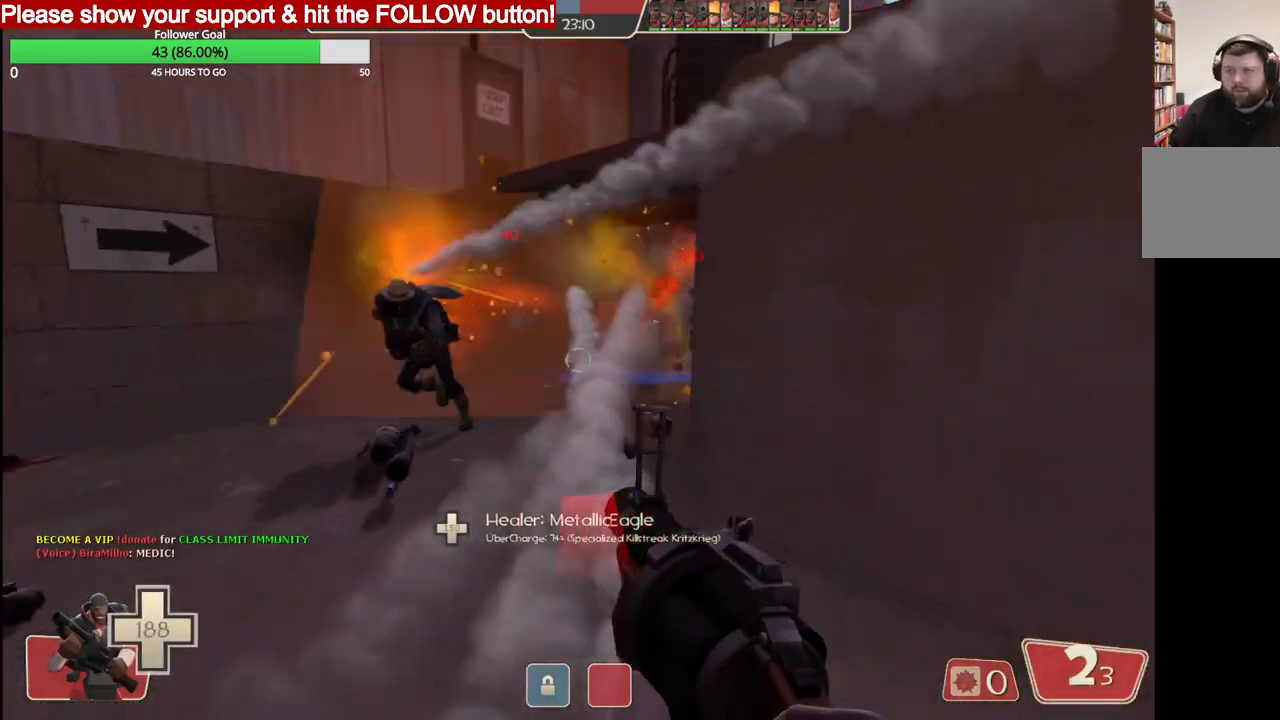
{"buttons": ["R2"], "left_stick": "down-right", "right_stick": "center", "events": []}